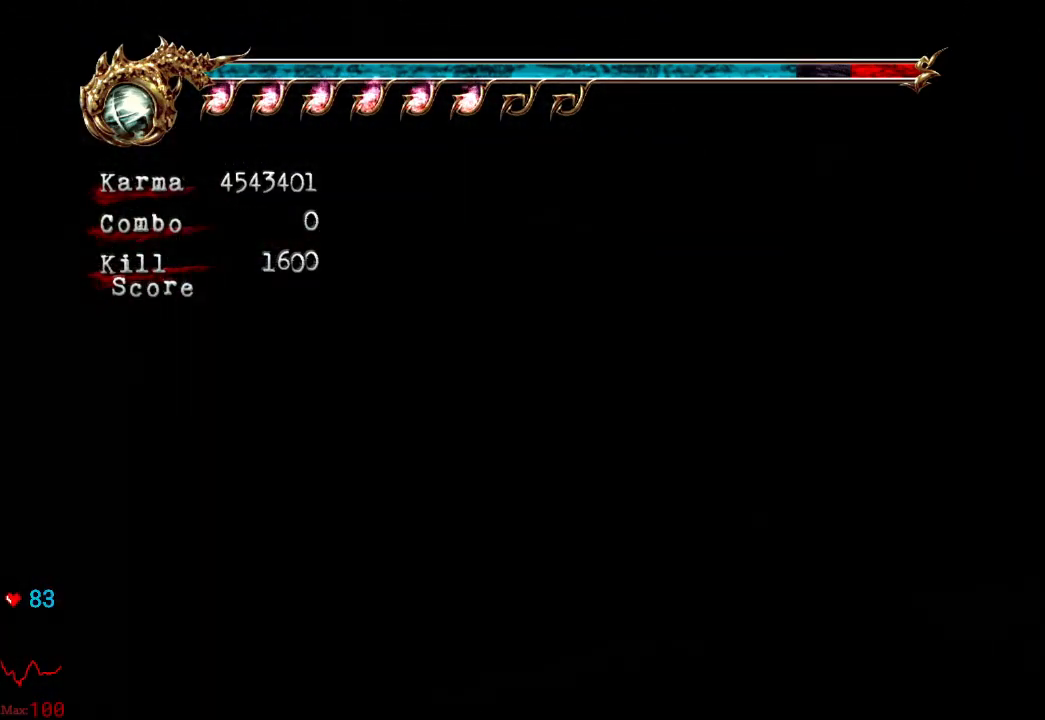
Gameplay with a controller (Xbox layout); each line is a JSON object with the inputs held at the frame after it. "events" lists button and stick changes between this image and that frame as [ms after this image, input, new state], when the widget could be followed in between. Not read: L3 R3.
{"buttons": ["Y", "L2"], "left_stick": "up", "right_stick": "center", "events": [[167, "A", "up"], [333, "Y", "down"]]}
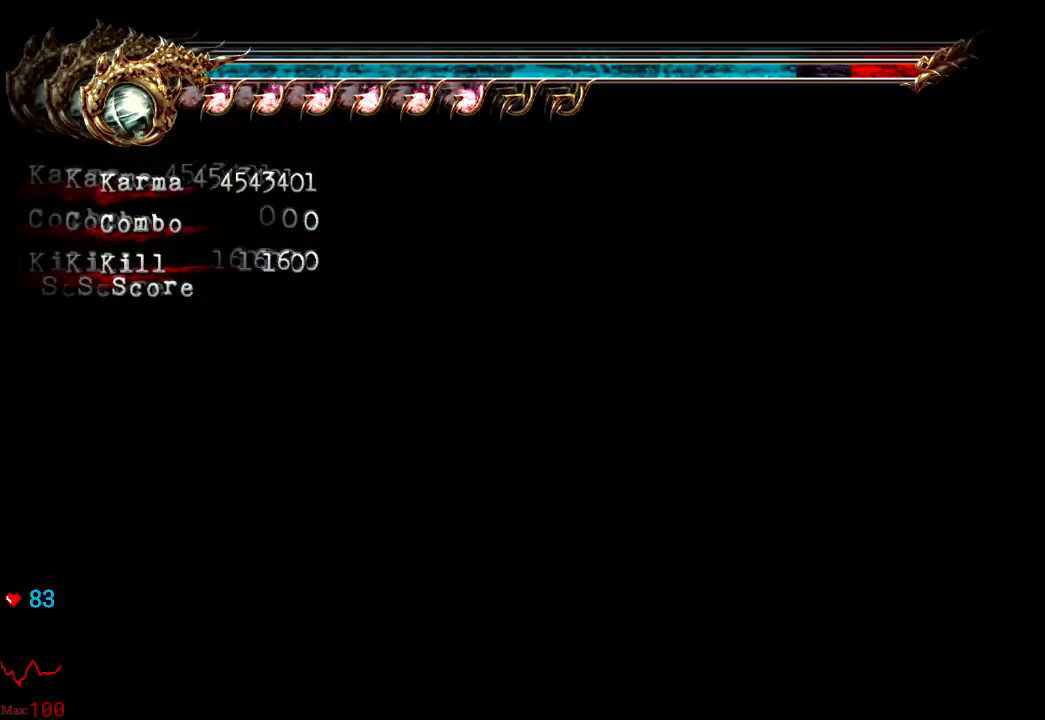
{"buttons": ["L2"], "left_stick": "up", "right_stick": "center", "events": [[33, "Y", "up"], [217, "L2", "up"], [467, "L2", "down"]]}
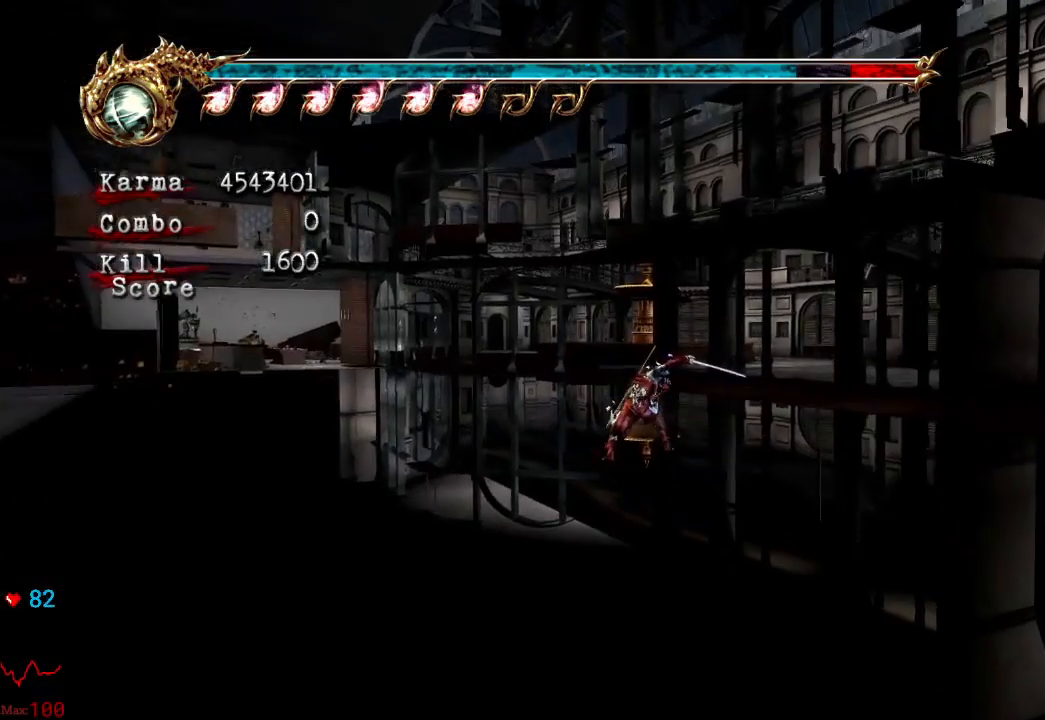
{"buttons": [], "left_stick": "up", "right_stick": "center", "events": [[117, "A", "down"], [250, "A", "up"], [417, "L2", "up"]]}
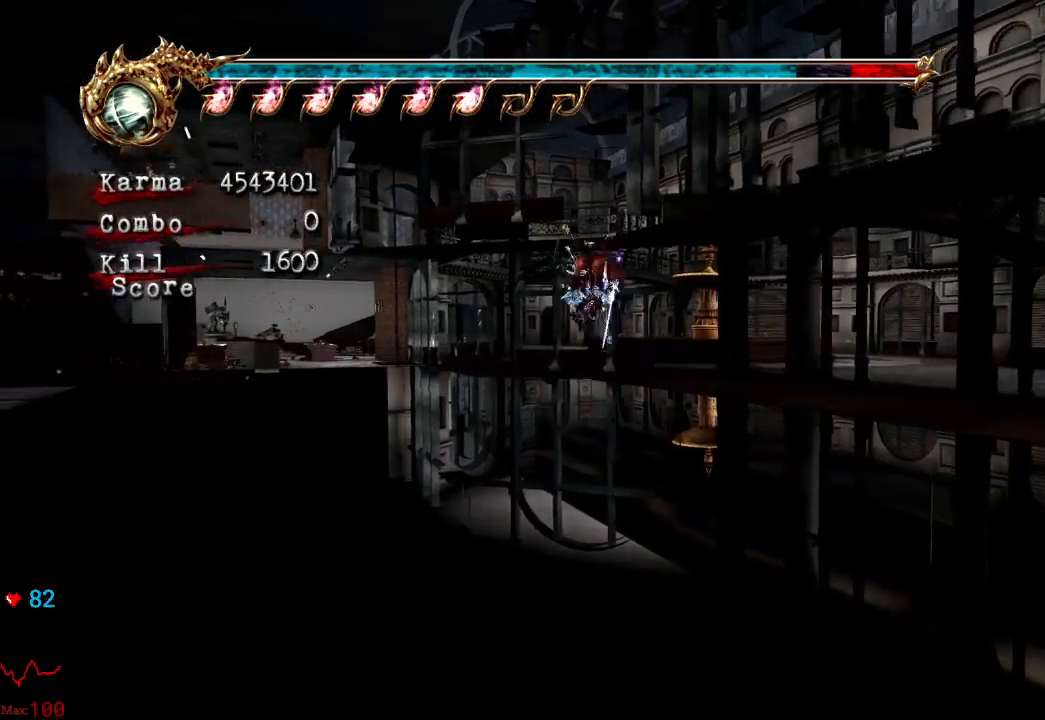
{"buttons": ["A", "L2"], "left_stick": "up", "right_stick": "center", "events": [[317, "L2", "down"], [483, "A", "down"]]}
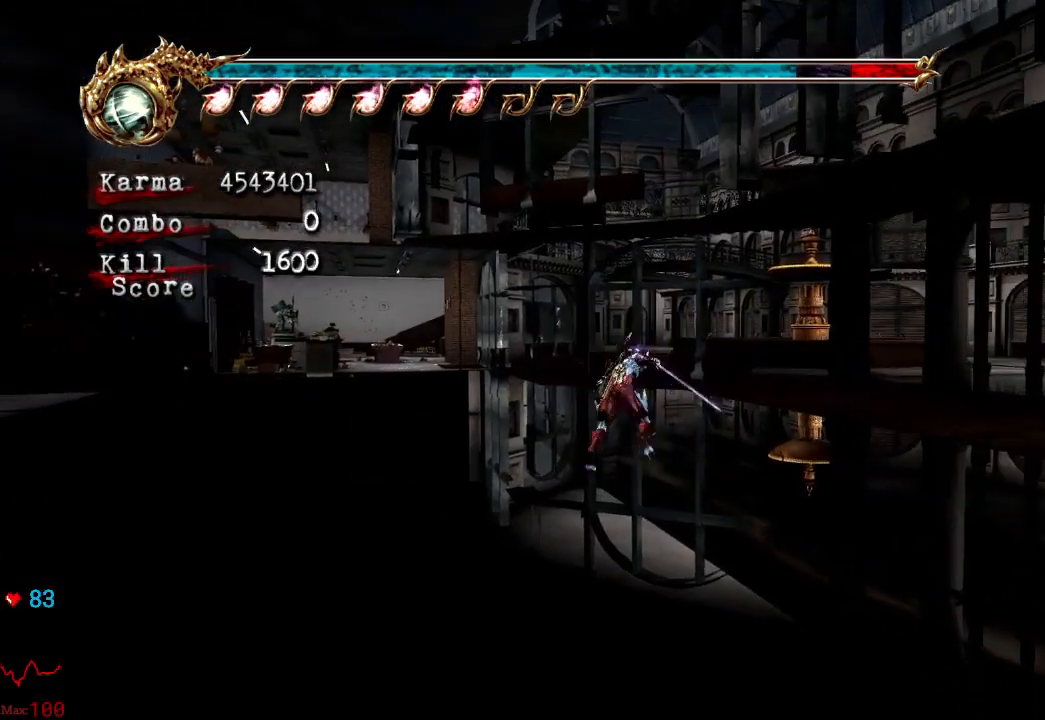
{"buttons": [], "left_stick": "up", "right_stick": "center", "events": [[67, "A", "up"], [167, "L2", "up"]]}
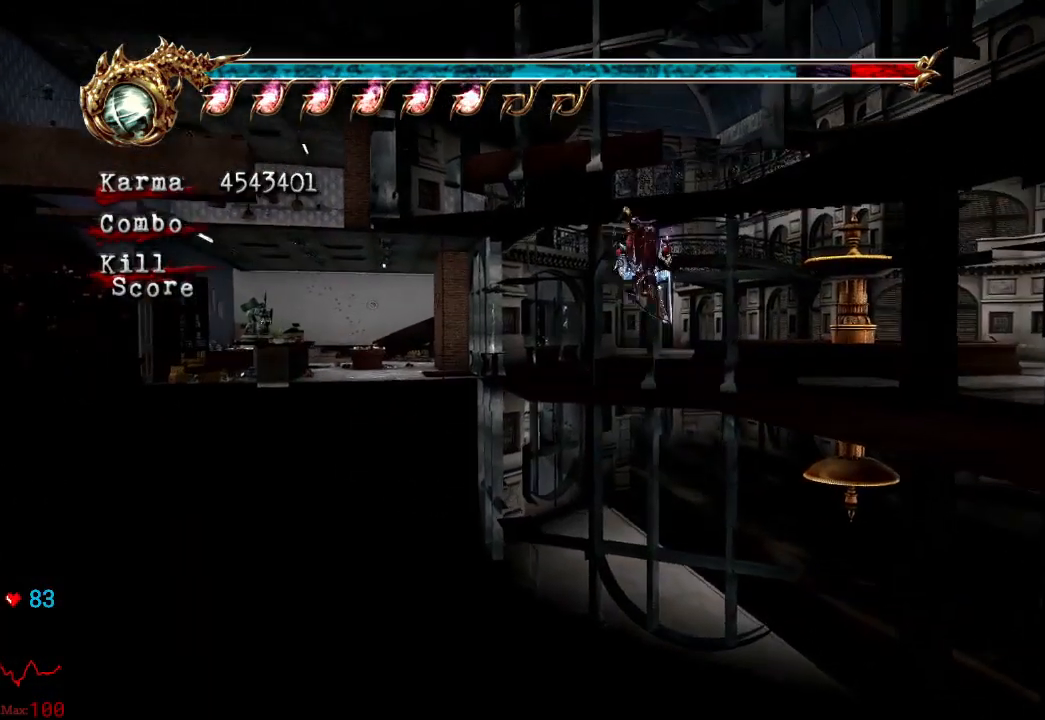
{"buttons": ["L2"], "left_stick": "up", "right_stick": "center", "events": [[150, "L2", "down"], [300, "A", "down"], [400, "A", "up"]]}
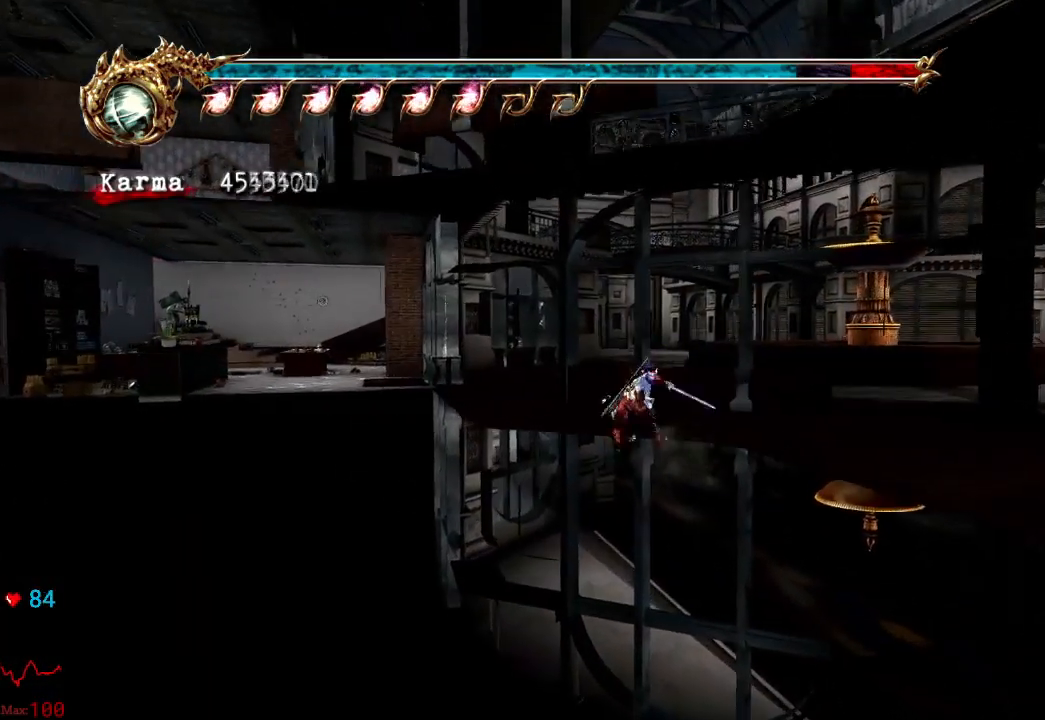
{"buttons": ["L2"], "left_stick": "up", "right_stick": "center", "events": [[17, "L2", "up"], [483, "L2", "down"]]}
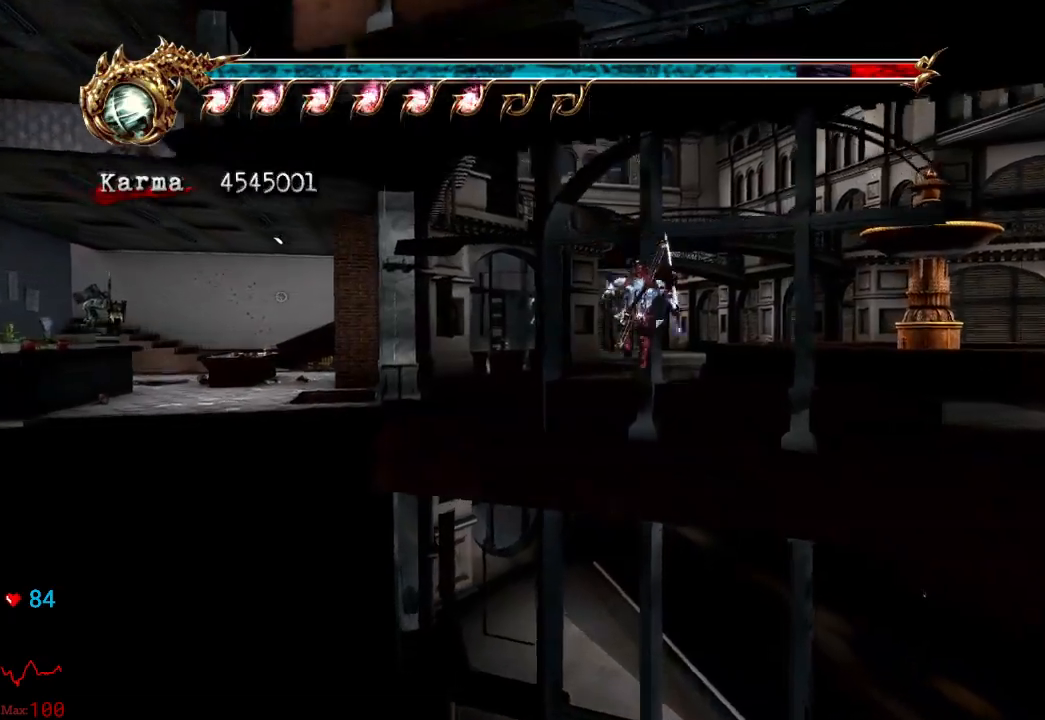
{"buttons": [], "left_stick": "up", "right_stick": "center", "events": [[167, "A", "down"], [250, "A", "up"], [400, "L2", "up"]]}
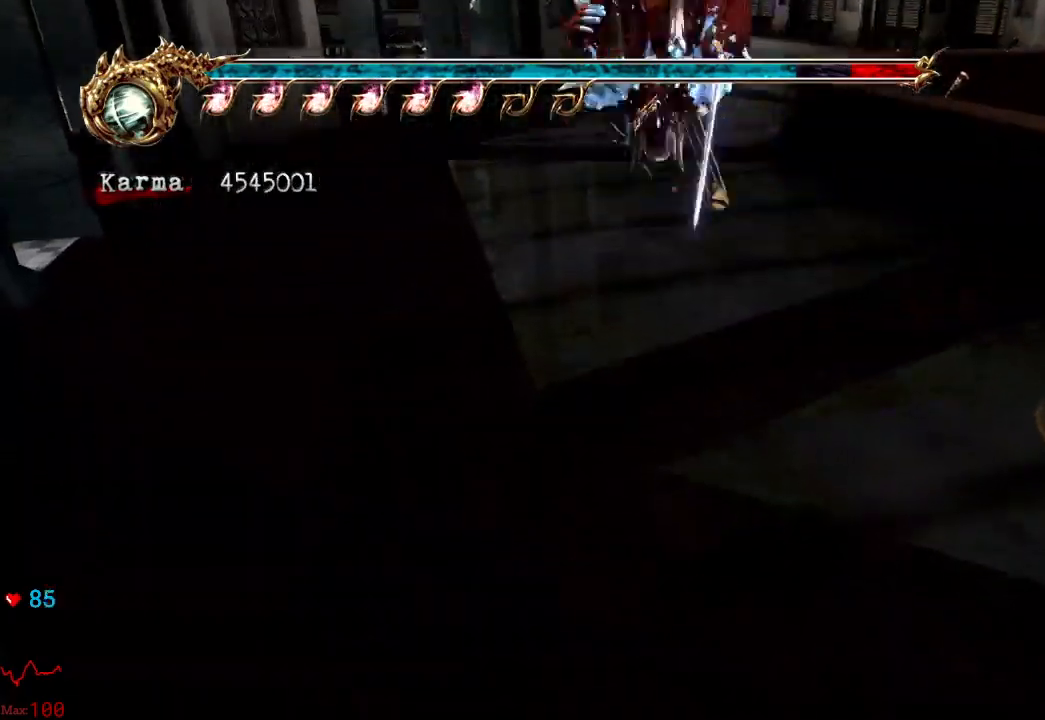
{"buttons": ["A", "L2"], "left_stick": "up", "right_stick": "center", "events": [[350, "L2", "down"], [483, "A", "down"]]}
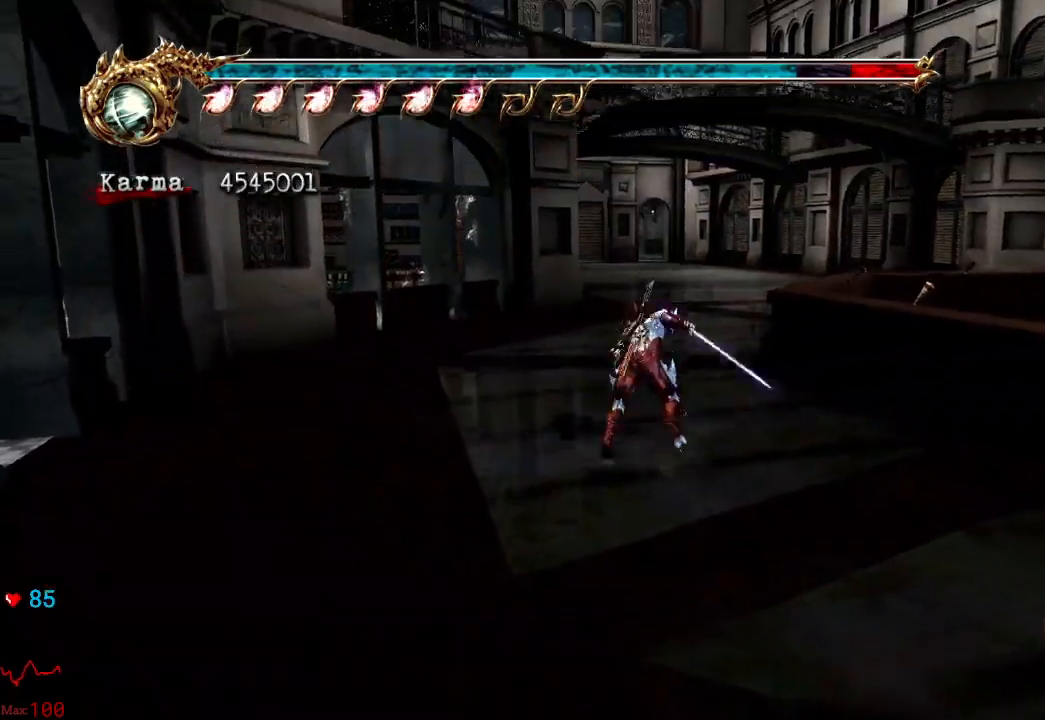
{"buttons": [], "left_stick": "up", "right_stick": "center", "events": [[83, "A", "up"], [200, "L2", "up"]]}
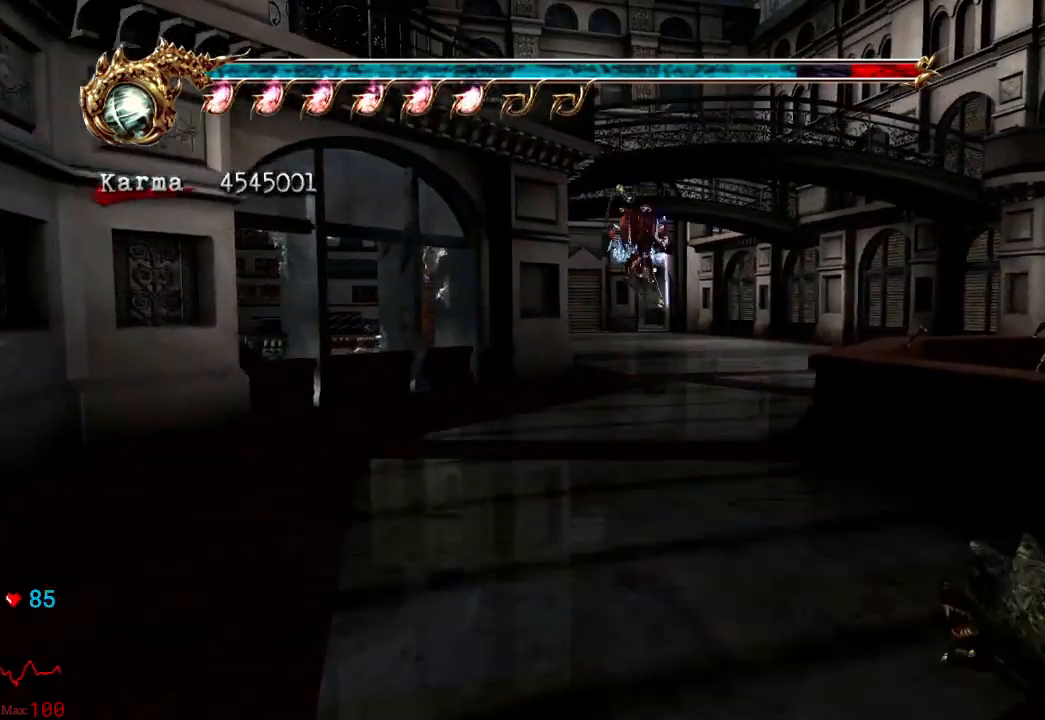
{"buttons": ["L2"], "left_stick": "up", "right_stick": "center", "events": [[183, "L2", "down"], [367, "A", "down"], [500, "A", "up"]]}
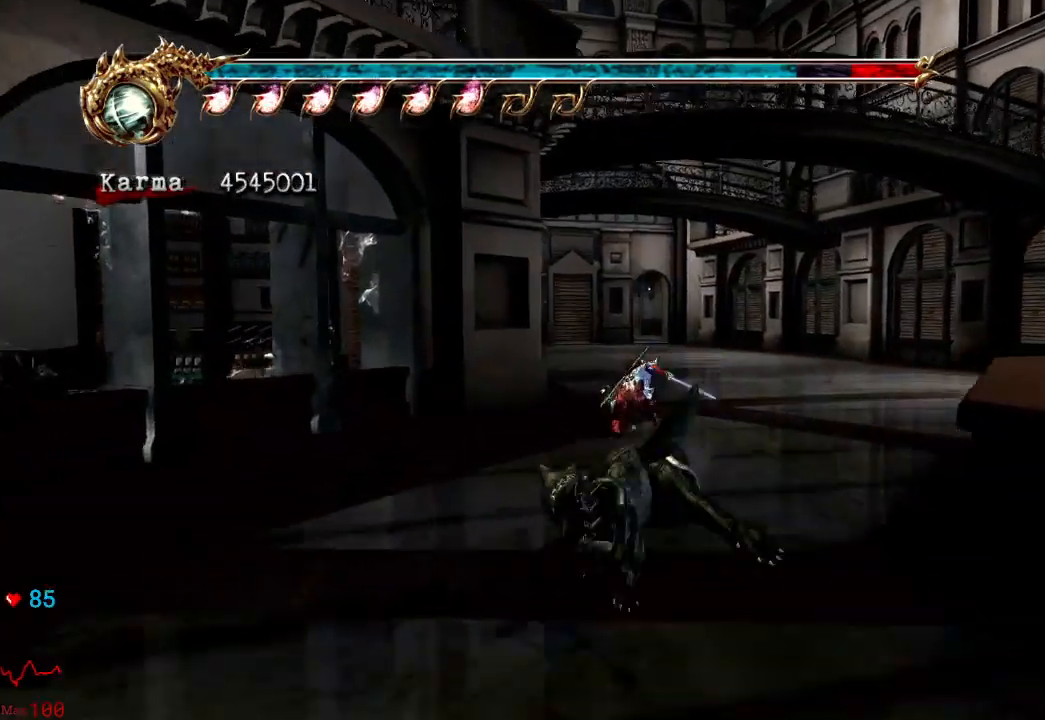
{"buttons": [], "left_stick": "up", "right_stick": "center", "events": [[317, "L2", "up"]]}
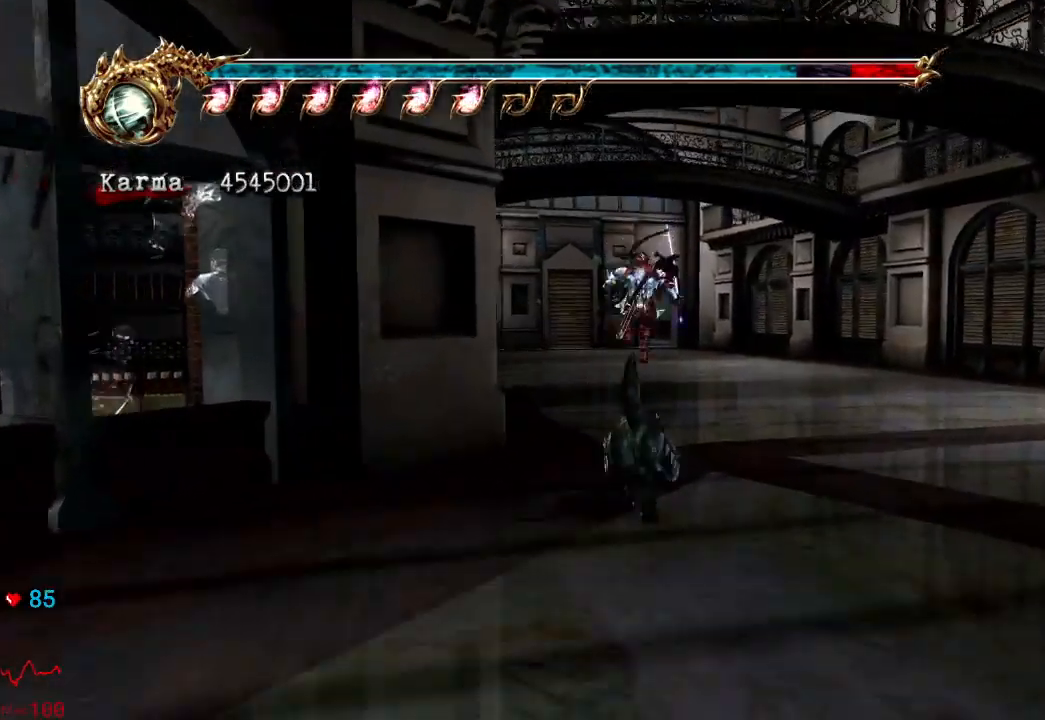
{"buttons": ["L2"], "left_stick": "up", "right_stick": "center", "events": [[33, "L2", "down"], [217, "A", "down"], [350, "A", "up"]]}
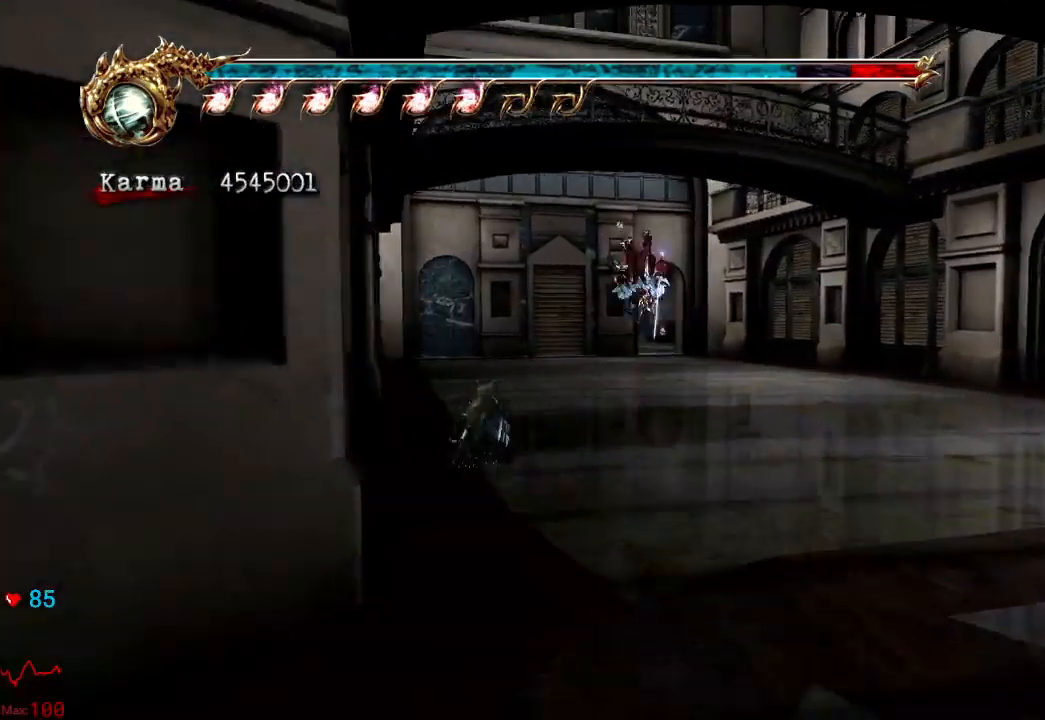
{"buttons": ["L2"], "left_stick": "up", "right_stick": "center", "events": [[217, "L2", "up"], [383, "L2", "down"]]}
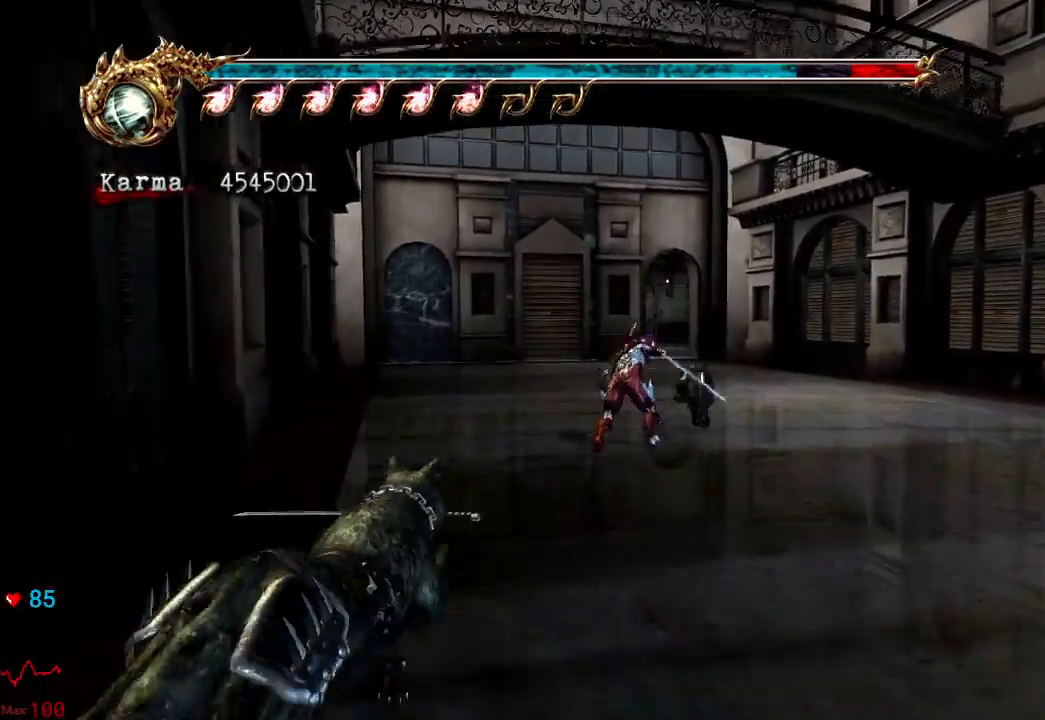
{"buttons": [], "left_stick": "up", "right_stick": "center", "events": [[17, "A", "down"], [133, "A", "up"], [267, "right_stick", "left"], [383, "right_stick", "center"], [417, "L2", "up"]]}
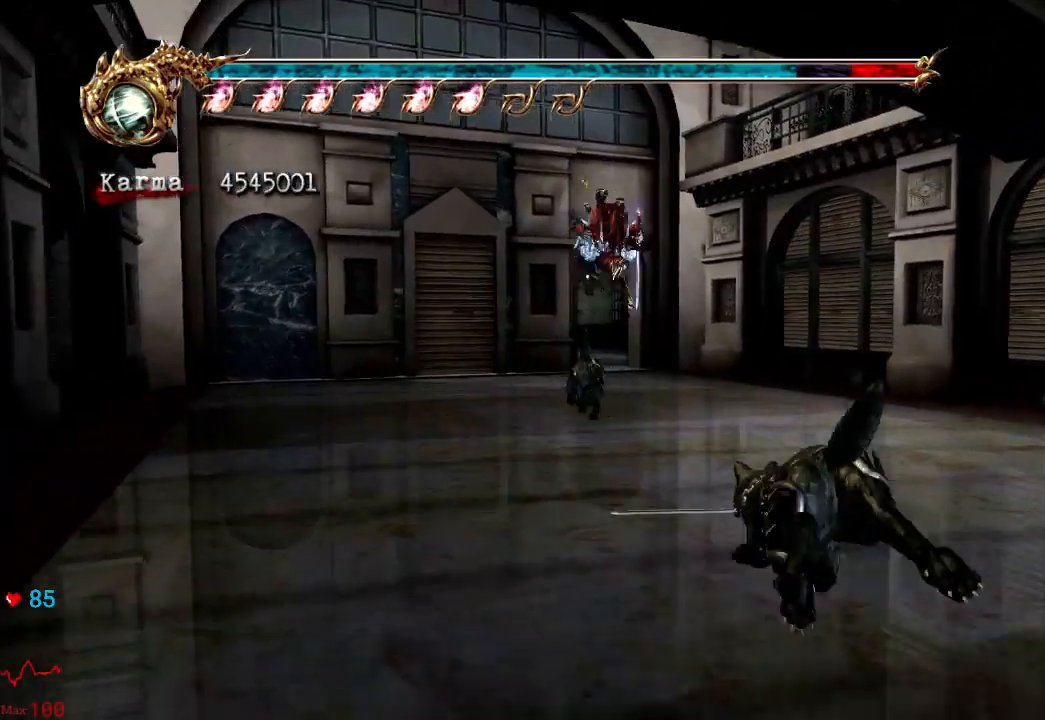
{"buttons": ["A", "L2"], "left_stick": "up", "right_stick": "center", "events": [[267, "L2", "down"], [400, "A", "down"]]}
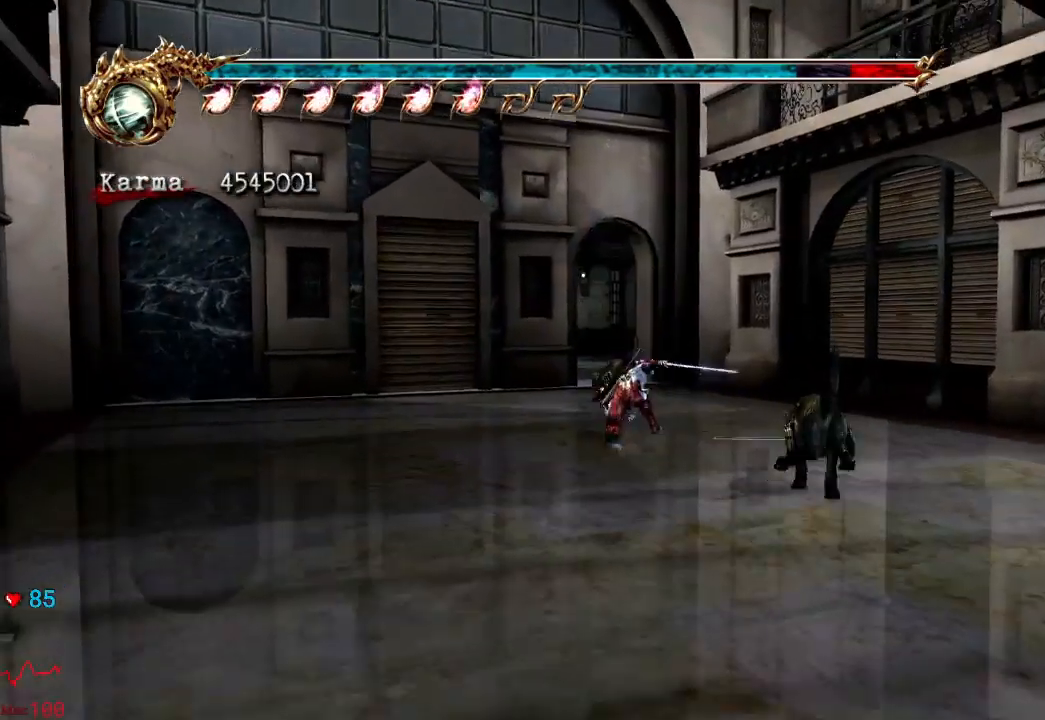
{"buttons": [], "left_stick": "up", "right_stick": "center"}
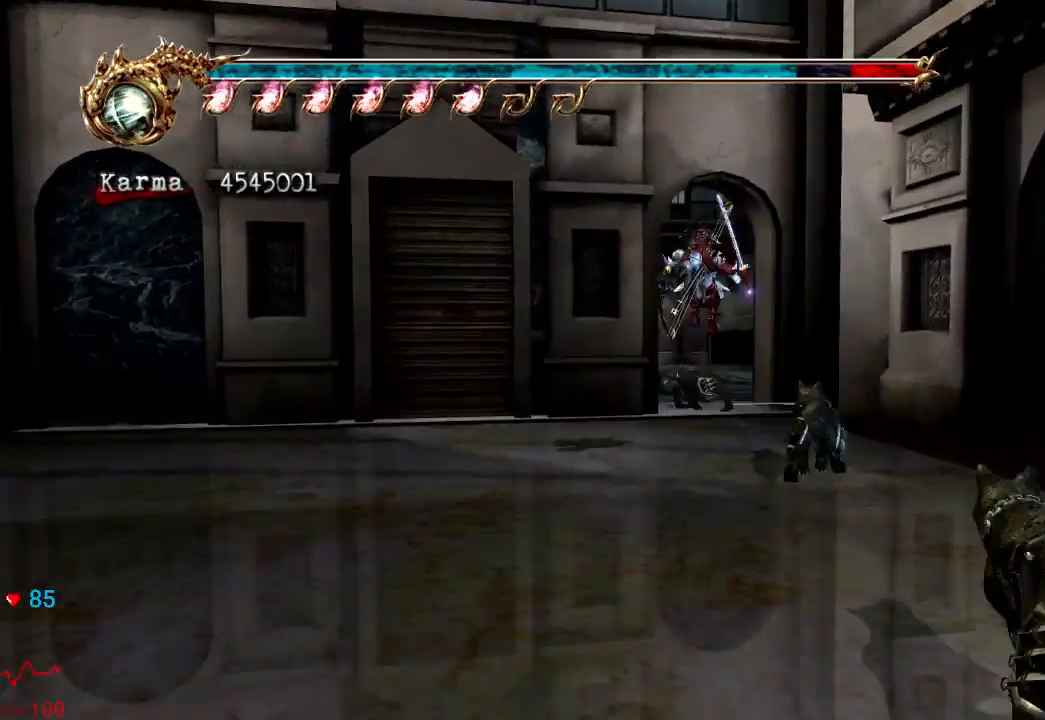
{"buttons": ["L2"], "left_stick": "up-left", "right_stick": "center", "events": [[17, "L2", "down"], [200, "A", "down"], [367, "A", "up"], [467, "left_stick", "up-left"]]}
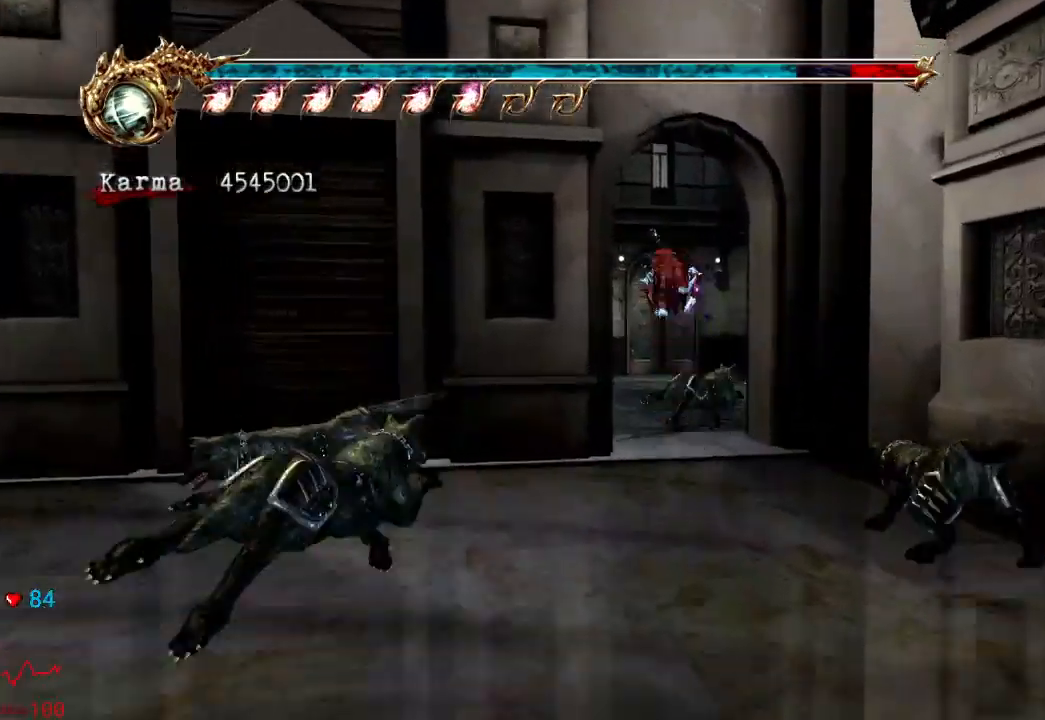
{"buttons": ["X", "L2"], "left_stick": "left", "right_stick": "center", "events": [[100, "L2", "up"], [350, "L2", "down"], [367, "left_stick", "left"], [500, "X", "down"]]}
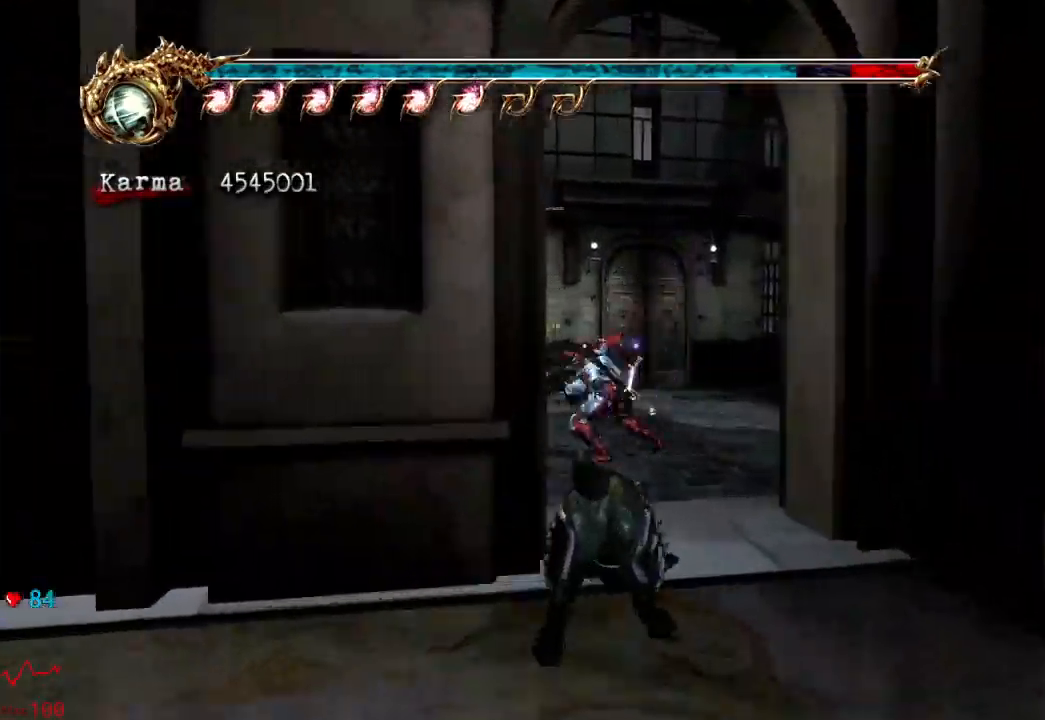
{"buttons": ["Y", "L2"], "left_stick": "up-left", "right_stick": "center", "events": [[50, "left_stick", "up-left"], [83, "R2", "down"], [100, "A", "down"], [100, "X", "up"], [267, "A", "up"], [283, "R2", "up"], [450, "Y", "down"]]}